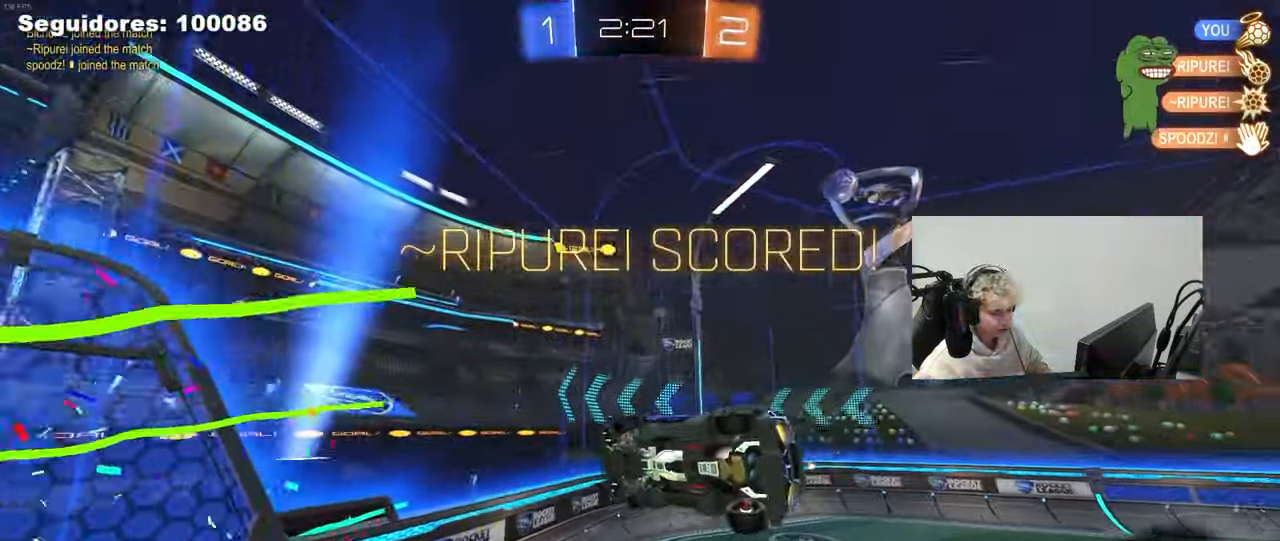
Gameplay with keyboard and mouse; each line is a JSON object with the keys and mouse buttons held at the frame after it. "events" lists presses ("down") and releases ("up") of "1", "2", "3", "4", "5", "a", "alt", "c", "caps_lock", "ctrl", "d", "e", "f", "g", "q", "r", "s", "shift", "space", "t", "tab", "v", "w", "x", "z", "mouse_left", "mouse_wheel" and "mouse_right" between this image and that frame as [ms after this image, input, new state], when the widget could be followed in between. "mouse_left", "mouse_wheel", "mouse_right" = the "left", "wheel", "right" buttons of the "mouse" list. No other keys are recorded. "wheel" means that the mouse wheel is clicked or scrolled. "mouse_move" is the direction in which the mouse moves at that frame (one of eight, or "still"), when it could be read.
{"keys": ["d", "q", "w"], "mouse": [], "mouse_move": "still", "events": [[200, "w", "up"], [433, "q", "down"], [433, "w", "down"]]}
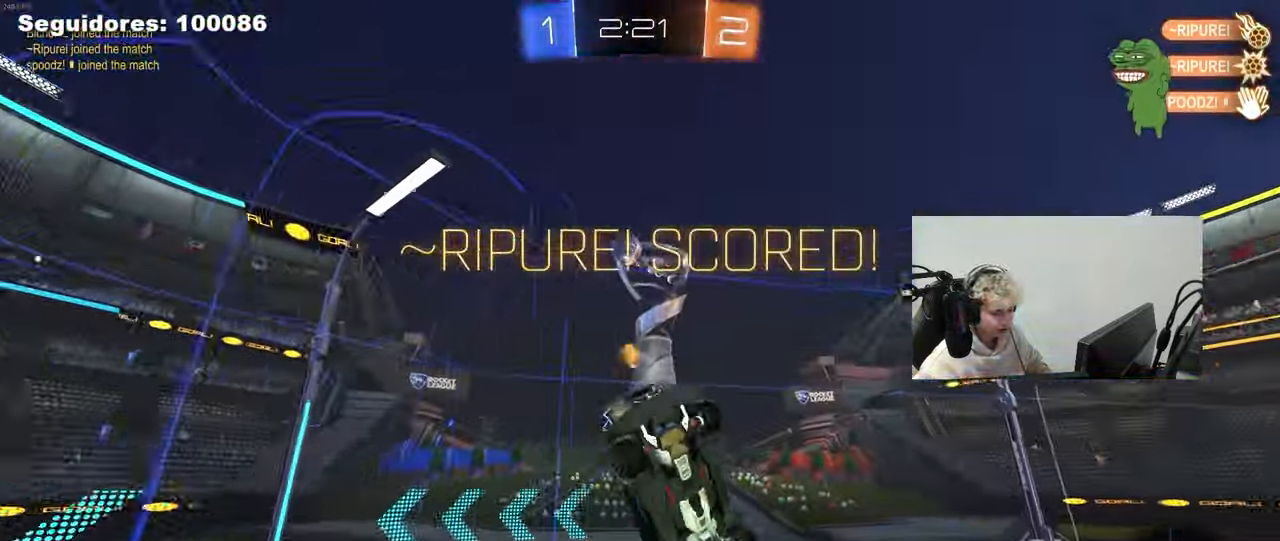
{"keys": ["a", "q", "s"], "mouse": ["left"], "mouse_move": "still", "events": [[83, "w", "up"], [167, "d", "up"], [217, "a", "down"], [217, "mouse_left", "down"], [450, "s", "down"]]}
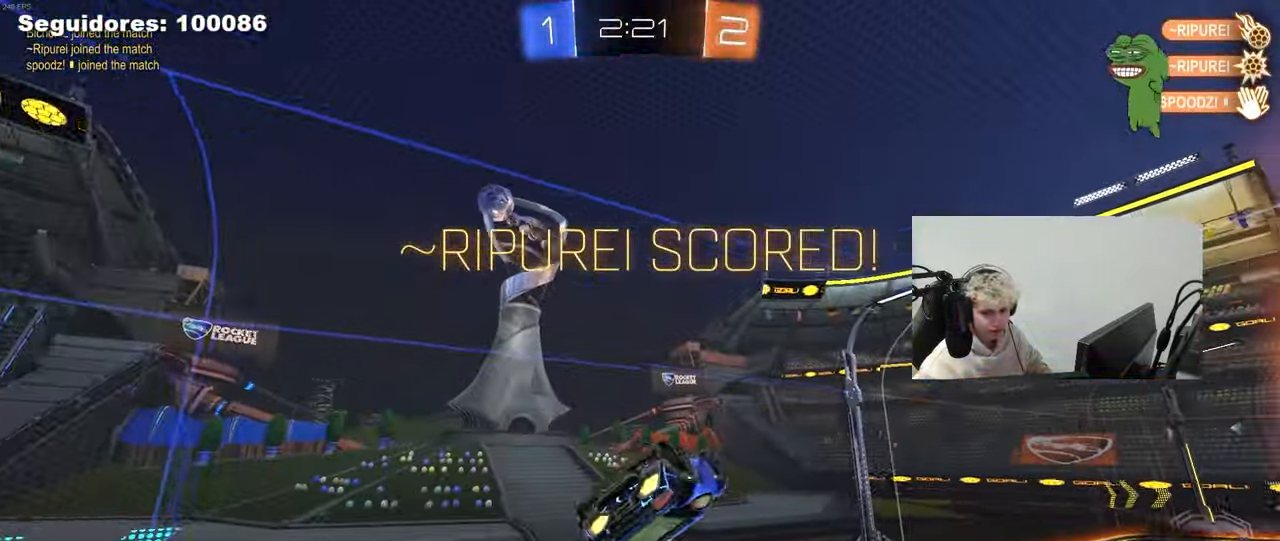
{"keys": [], "mouse": [], "mouse_move": "still", "events": [[50, "a", "up"], [100, "q", "up"], [150, "s", "up"], [233, "mouse_left", "up"]]}
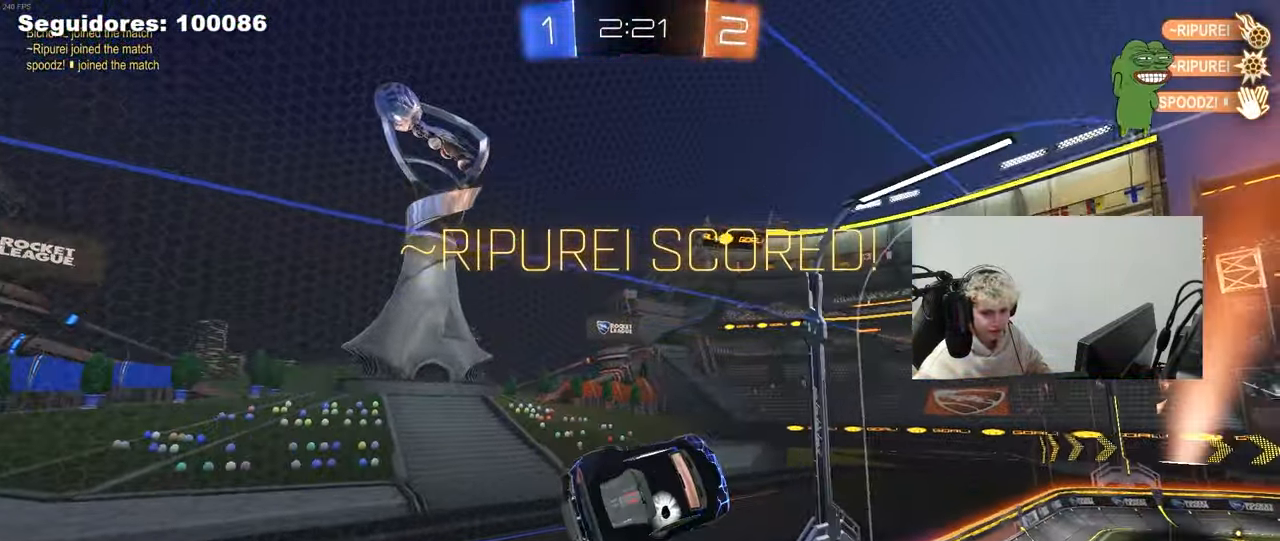
{"keys": ["w"], "mouse": [], "mouse_move": "still", "events": [[17, "d", "down"], [17, "shift", "down"], [67, "w", "down"], [117, "d", "up"], [117, "shift", "up"], [200, "w", "up"], [400, "w", "down"]]}
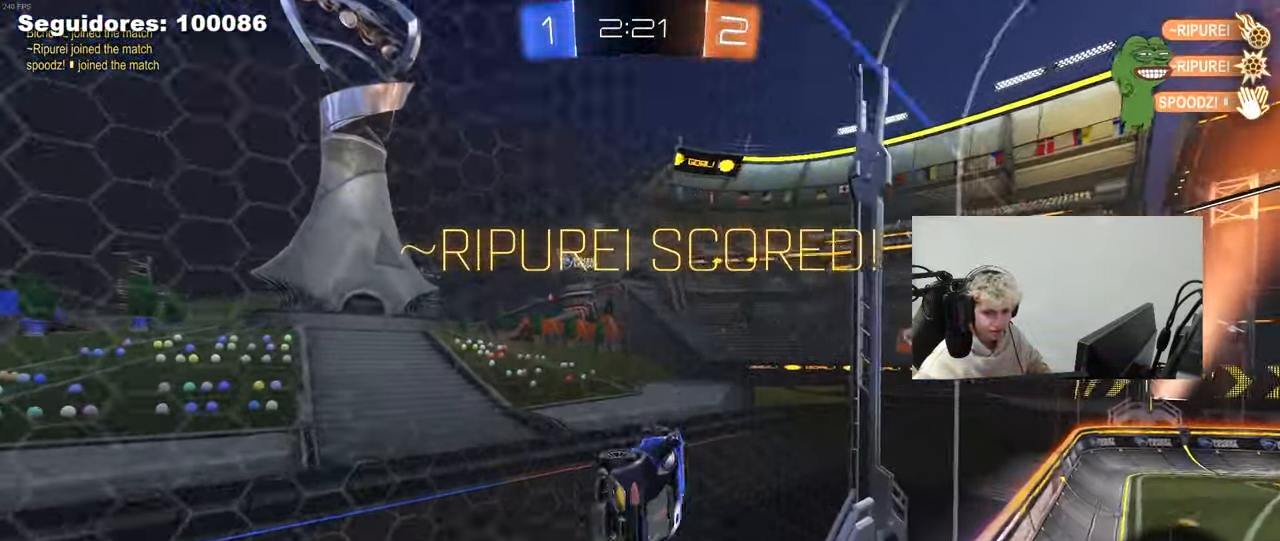
{"keys": ["d", "shift", "w"], "mouse": ["right"], "mouse_move": "still", "events": [[83, "mouse_right", "down"], [133, "d", "down"], [167, "shift", "down"], [217, "mouse_right", "up"], [267, "mouse_right", "down"], [417, "mouse_right", "up"], [450, "mouse_right", "down"]]}
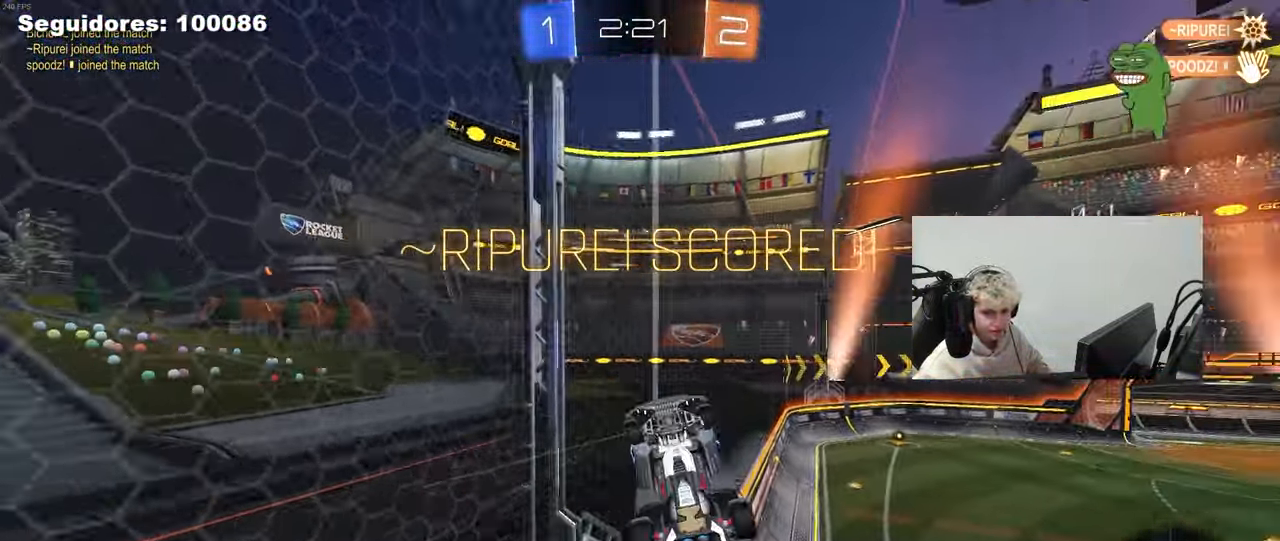
{"keys": ["d", "shift"], "mouse": [], "mouse_move": "still", "events": [[100, "w", "up"], [150, "mouse_right", "up"]]}
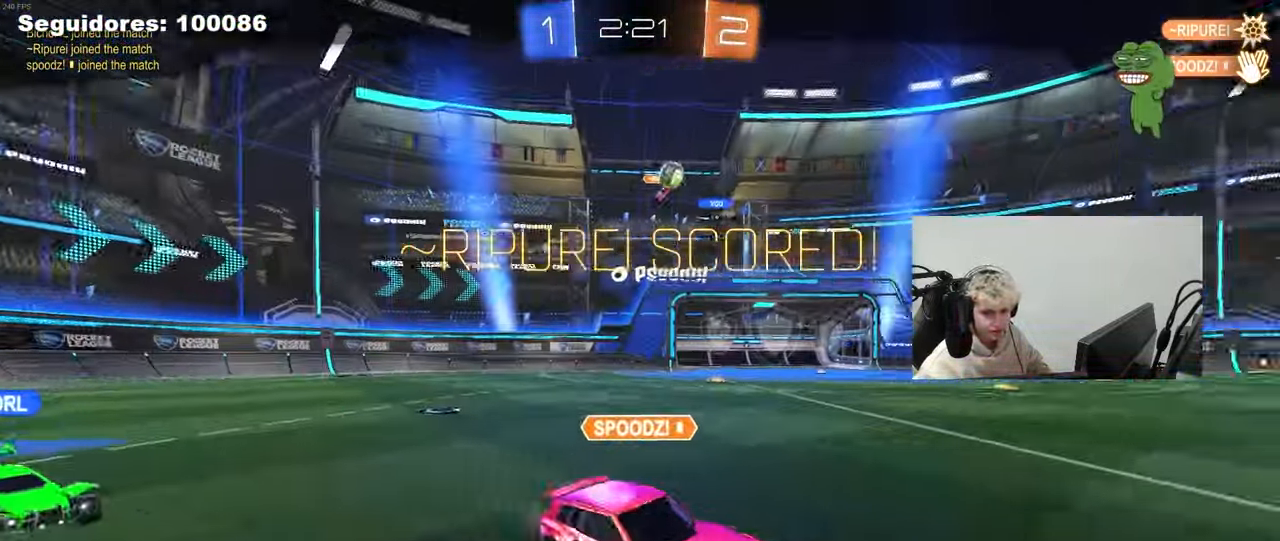
{"keys": [], "mouse": [], "mouse_move": "still", "events": [[17, "d", "up"], [300, "shift", "up"]]}
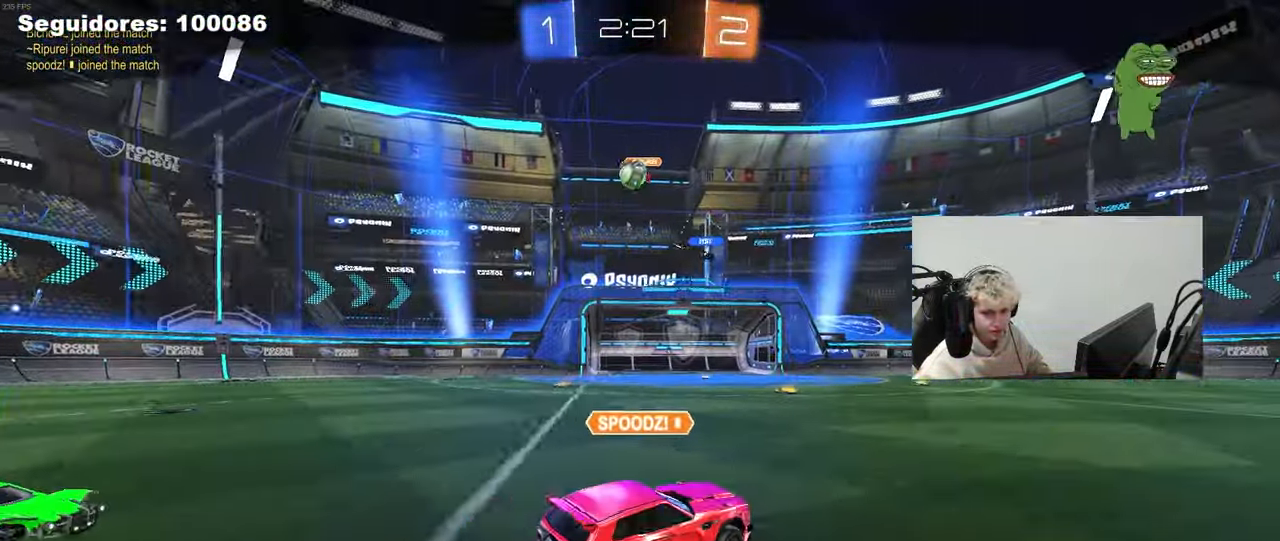
{"keys": [], "mouse": [], "mouse_move": "still", "events": []}
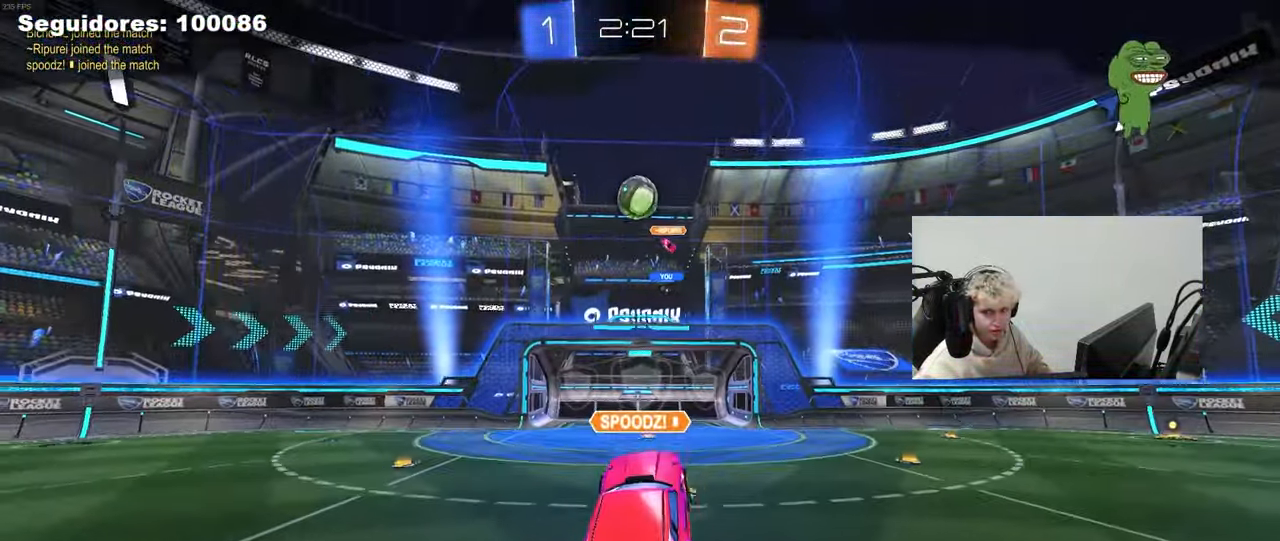
{"keys": [], "mouse": [], "mouse_move": "up-right", "events": []}
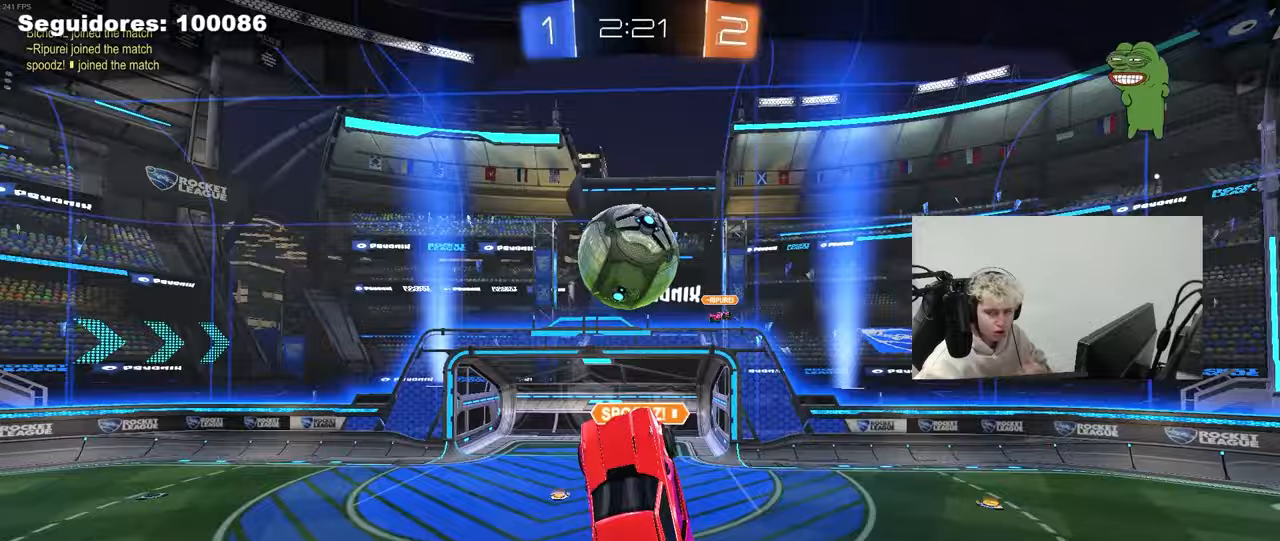
{"keys": [], "mouse": [], "mouse_move": "down", "events": []}
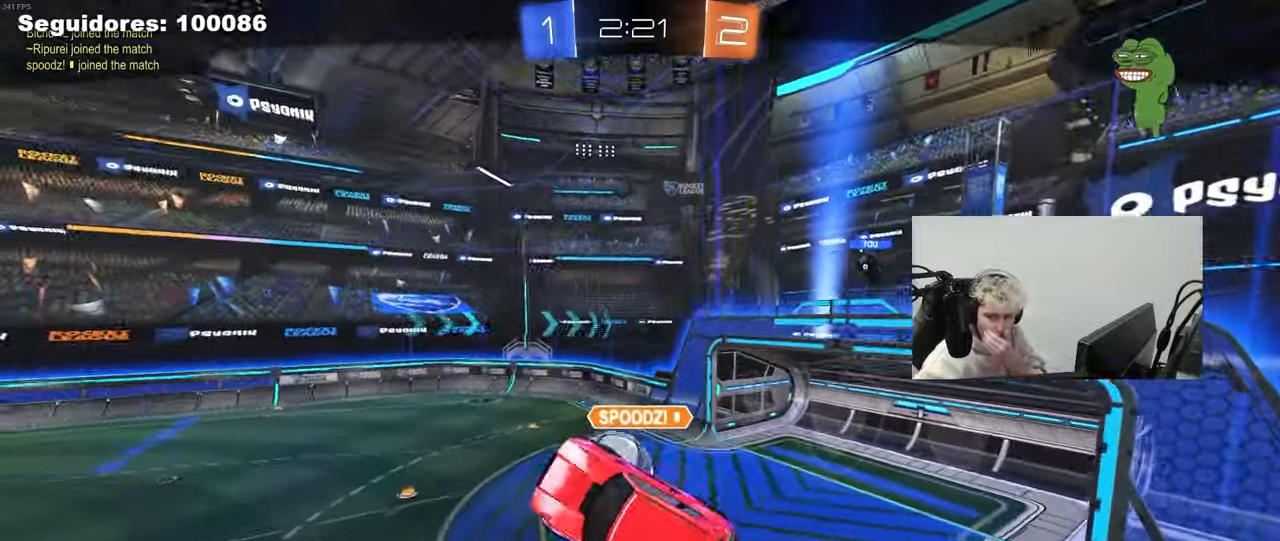
{"keys": [], "mouse": [], "mouse_move": "still", "events": []}
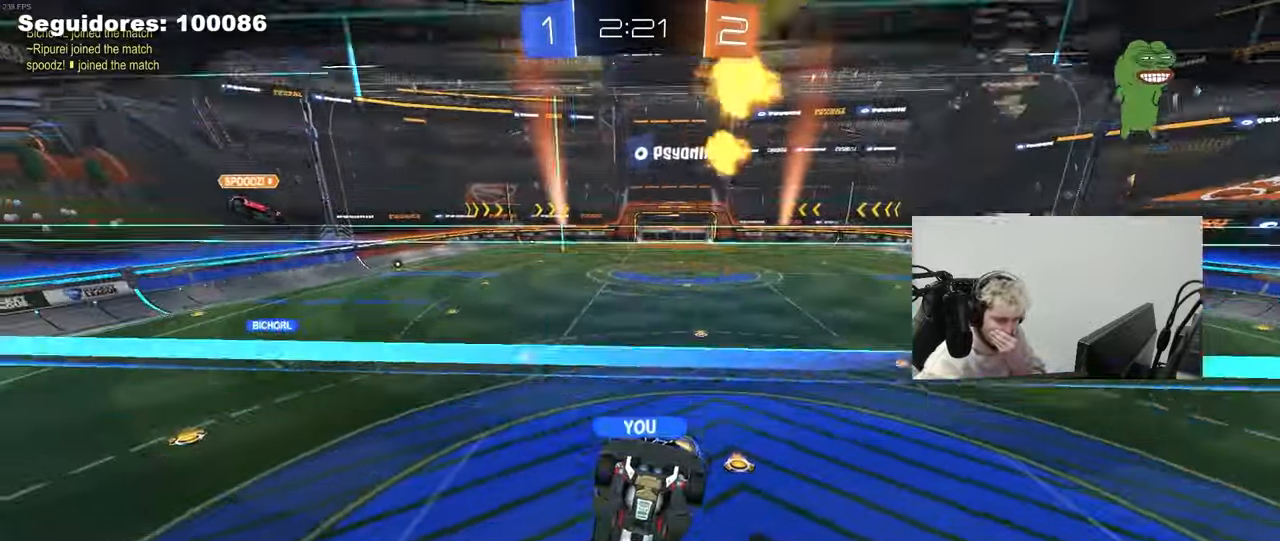
{"keys": [], "mouse": [], "mouse_move": "still", "events": []}
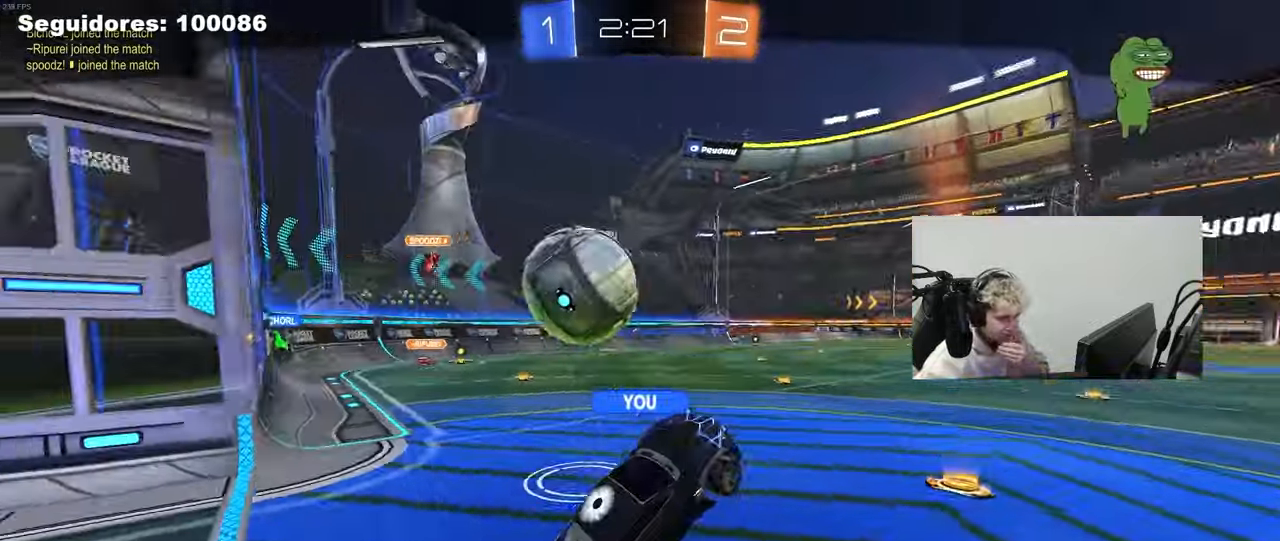
{"keys": [], "mouse": ["right"], "mouse_move": "still", "events": [[383, "mouse_right", "down"]]}
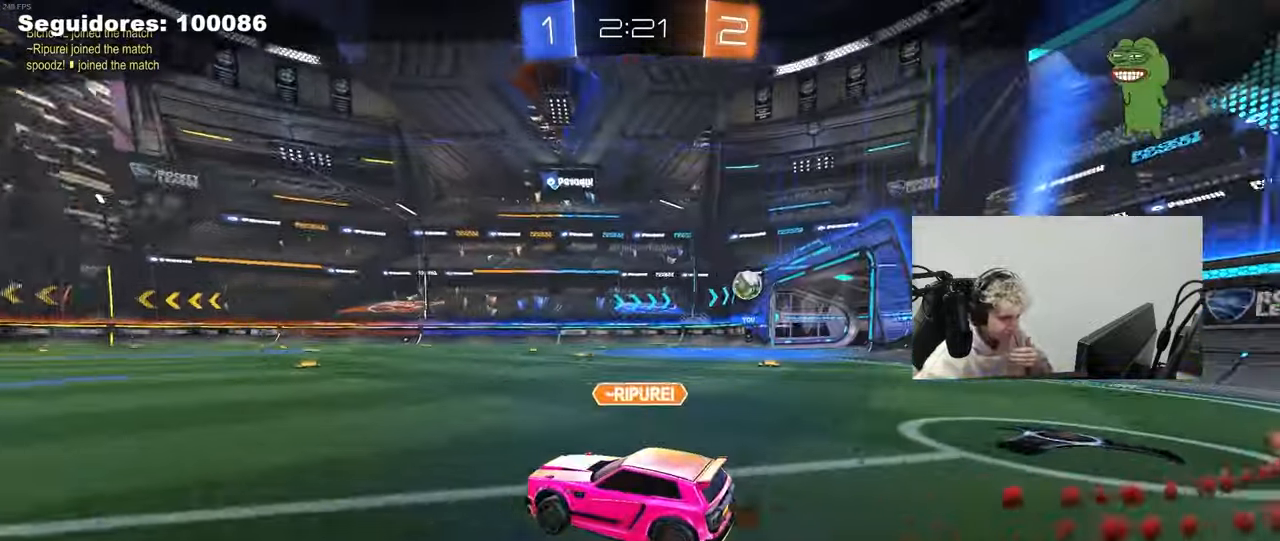
{"keys": [], "mouse": ["right"], "mouse_move": "still", "events": [[83, "mouse_right", "up"], [167, "mouse_right", "down"], [367, "mouse_right", "up"], [450, "mouse_right", "down"]]}
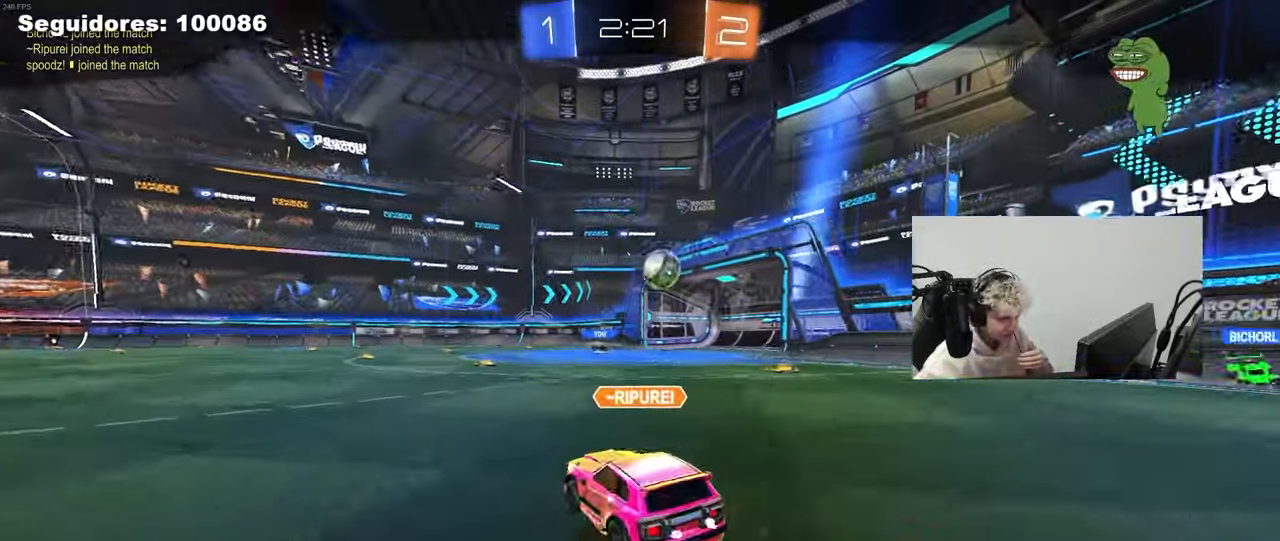
{"keys": [], "mouse": [], "mouse_move": "still", "events": [[150, "mouse_right", "up"], [233, "mouse_right", "down"], [433, "mouse_right", "up"]]}
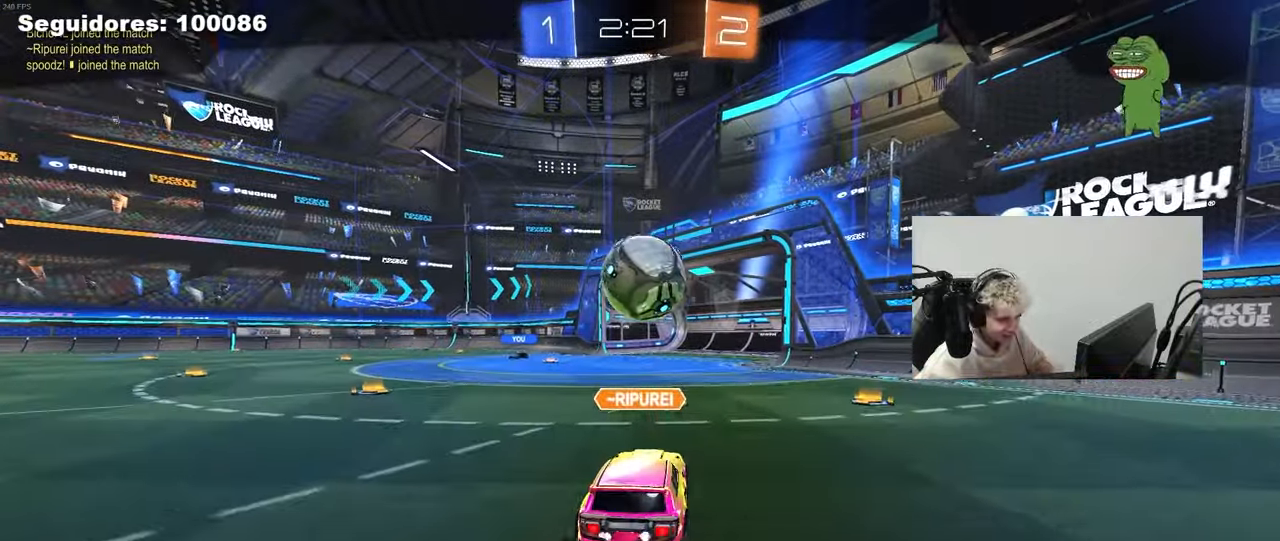
{"keys": [], "mouse": ["right"], "mouse_move": "up", "events": [[67, "mouse_right", "down"], [250, "mouse_right", "up"], [350, "mouse_right", "down"]]}
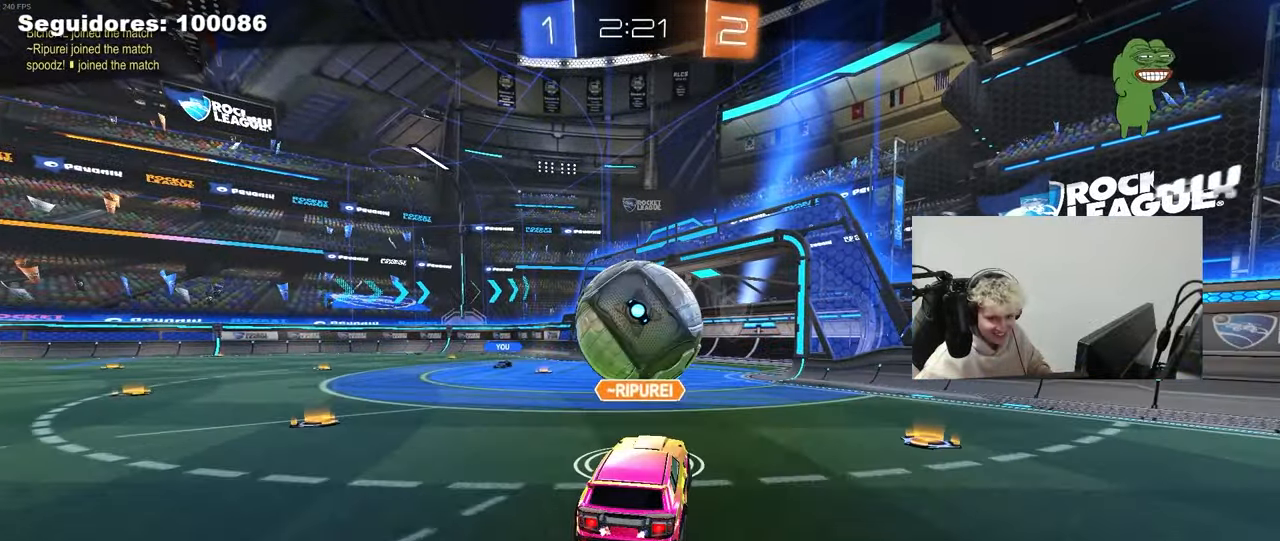
{"keys": [], "mouse": ["right"], "mouse_move": "still", "events": [[33, "mouse_right", "up"], [133, "mouse_right", "down"], [367, "mouse_right", "up"], [450, "mouse_right", "down"]]}
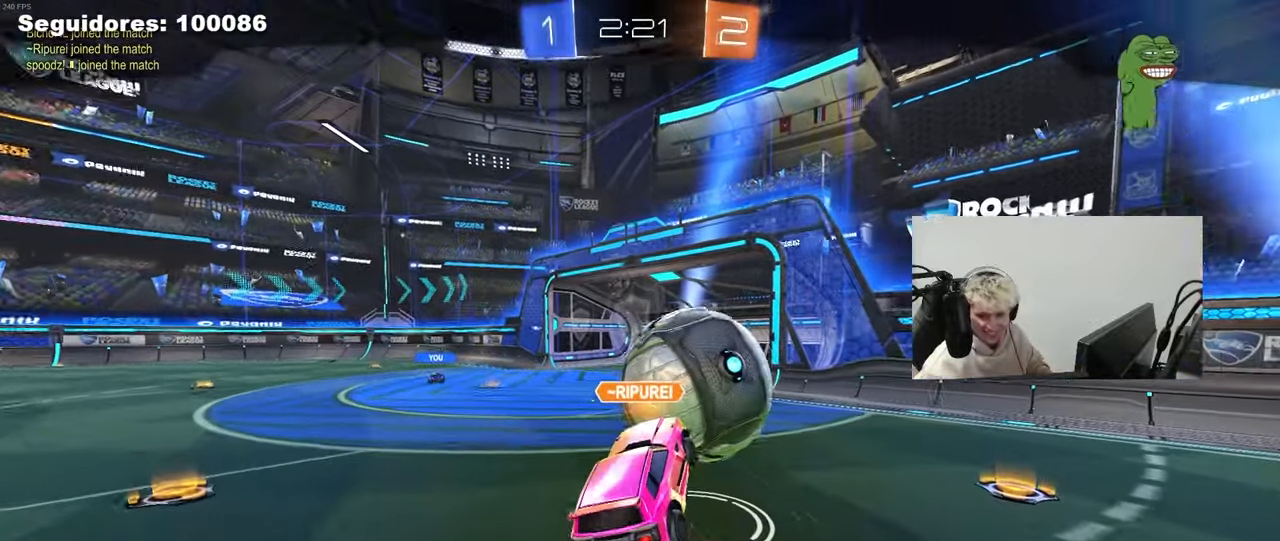
{"keys": [], "mouse": ["right"], "mouse_move": "still", "events": [[183, "mouse_right", "up"], [383, "mouse_right", "down"]]}
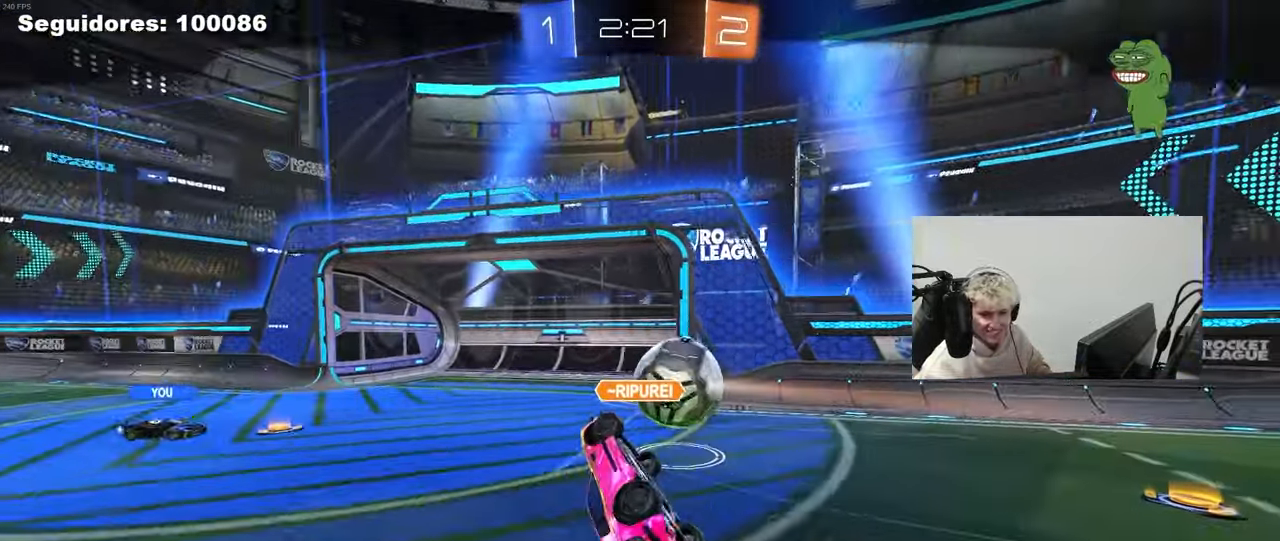
{"keys": [], "mouse": ["right"], "mouse_move": "still", "events": [[17, "mouse_right", "up"], [117, "mouse_right", "down"], [300, "mouse_right", "up"], [400, "mouse_right", "down"]]}
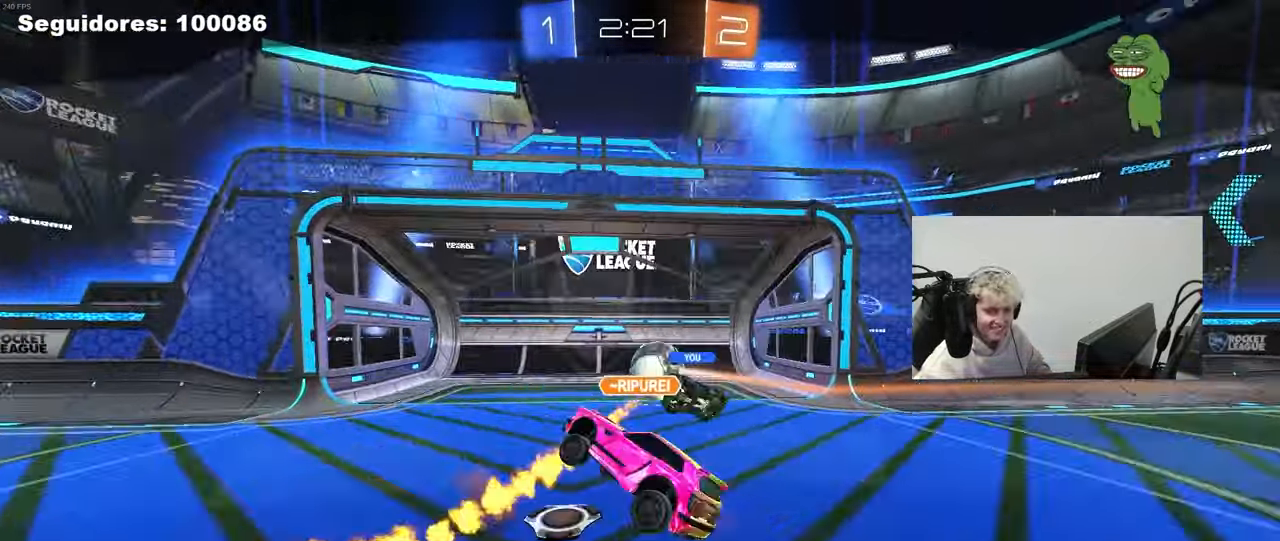
{"keys": [], "mouse": ["right"], "mouse_move": "still", "events": [[83, "mouse_right", "up"], [183, "mouse_right", "down"], [317, "mouse_right", "up"], [450, "mouse_right", "down"]]}
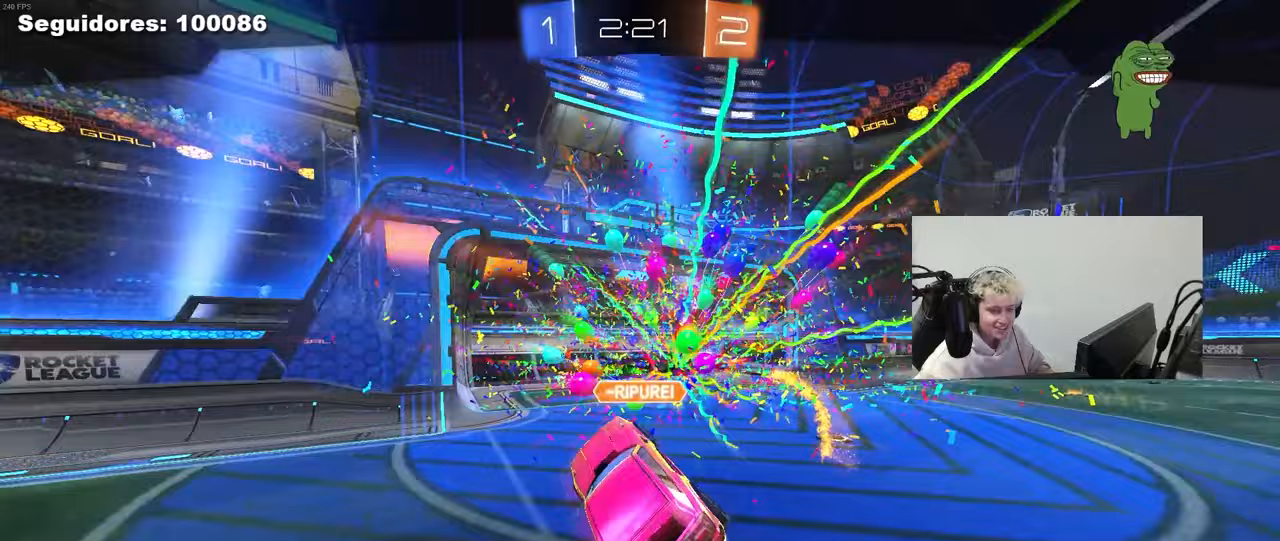
{"keys": [], "mouse": [], "mouse_move": "still", "events": [[133, "mouse_right", "up"], [233, "mouse_right", "down"], [417, "mouse_right", "up"]]}
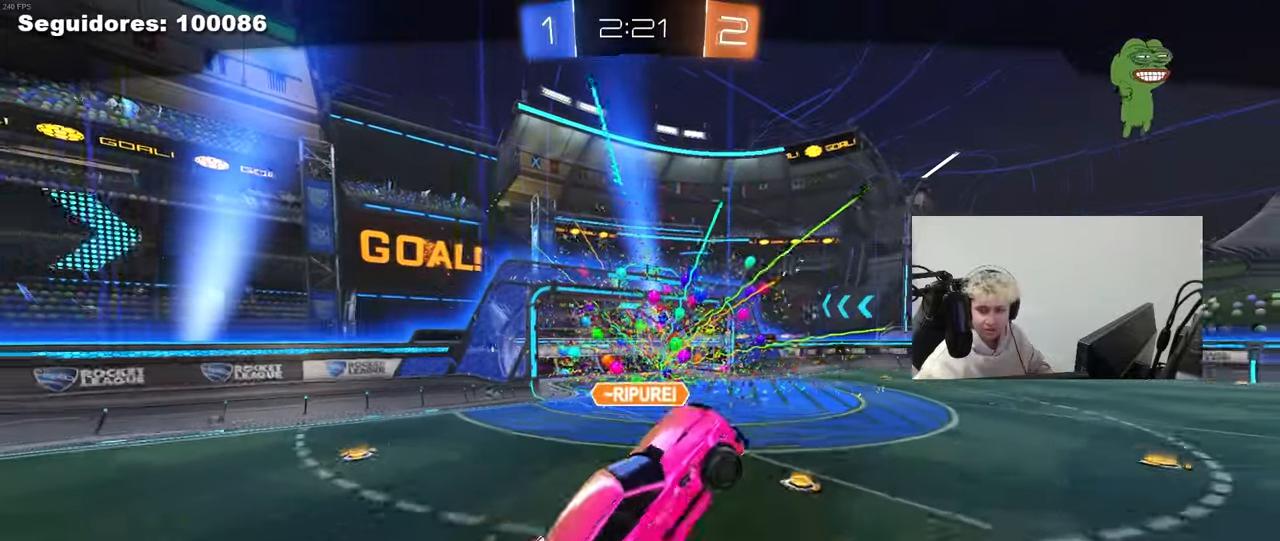
{"keys": [], "mouse": [], "mouse_move": "still", "events": [[17, "mouse_right", "down"], [200, "mouse_right", "up"], [300, "mouse_right", "down"], [483, "mouse_right", "up"]]}
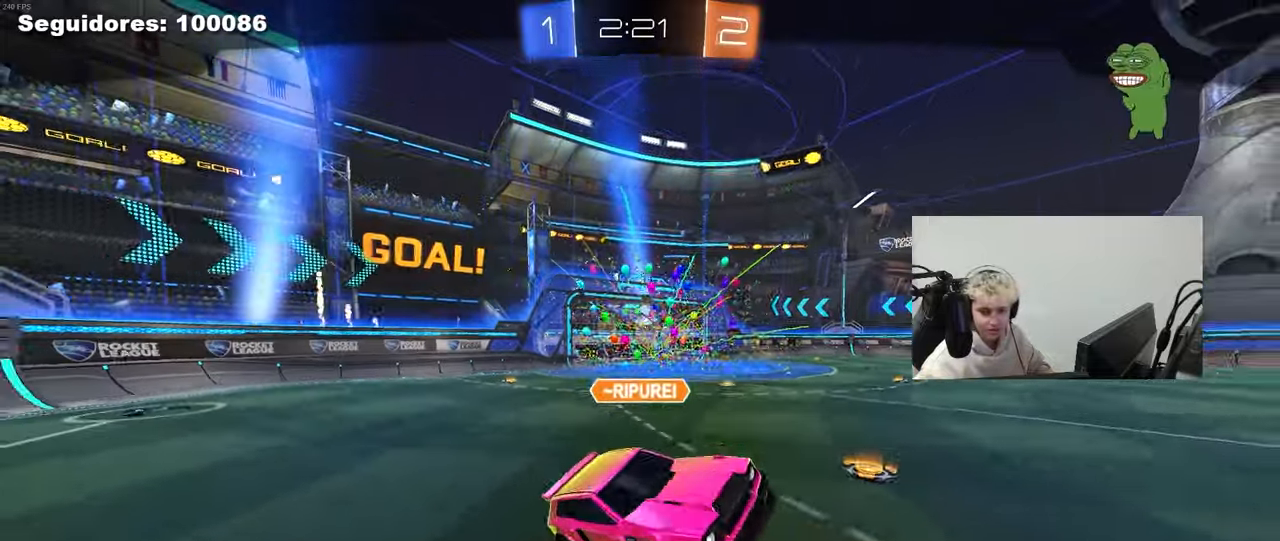
{"keys": [], "mouse": [], "mouse_move": "up", "events": [[83, "mouse_wheel", "down"], [217, "mouse_wheel", "up"]]}
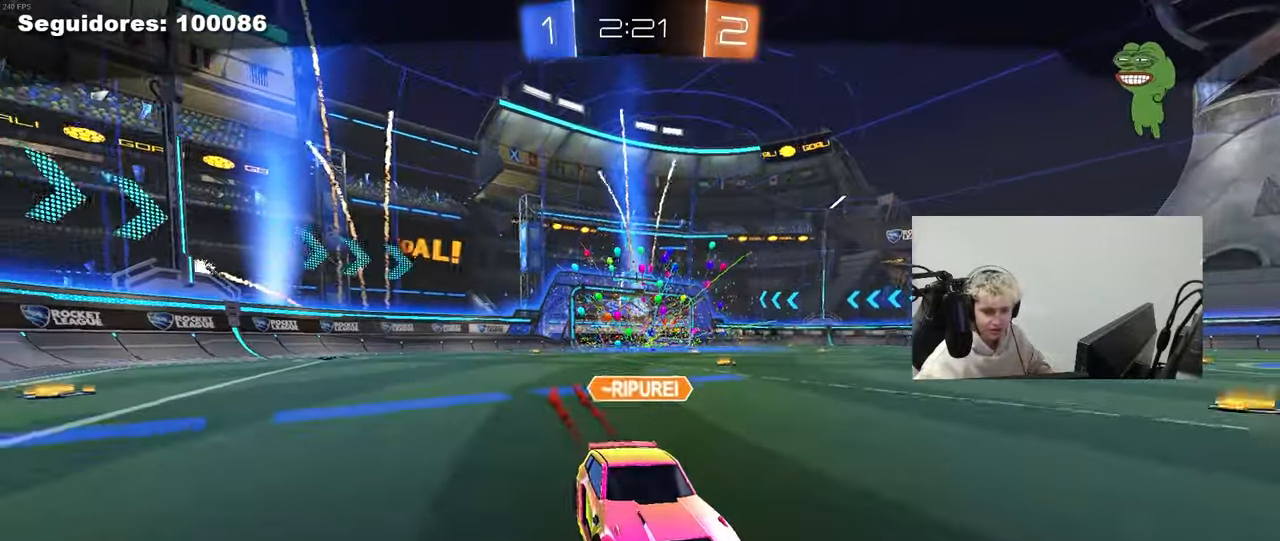
{"keys": [], "mouse": [], "mouse_move": "still", "events": [[333, "mouse_wheel", "down"], [467, "mouse_wheel", "up"]]}
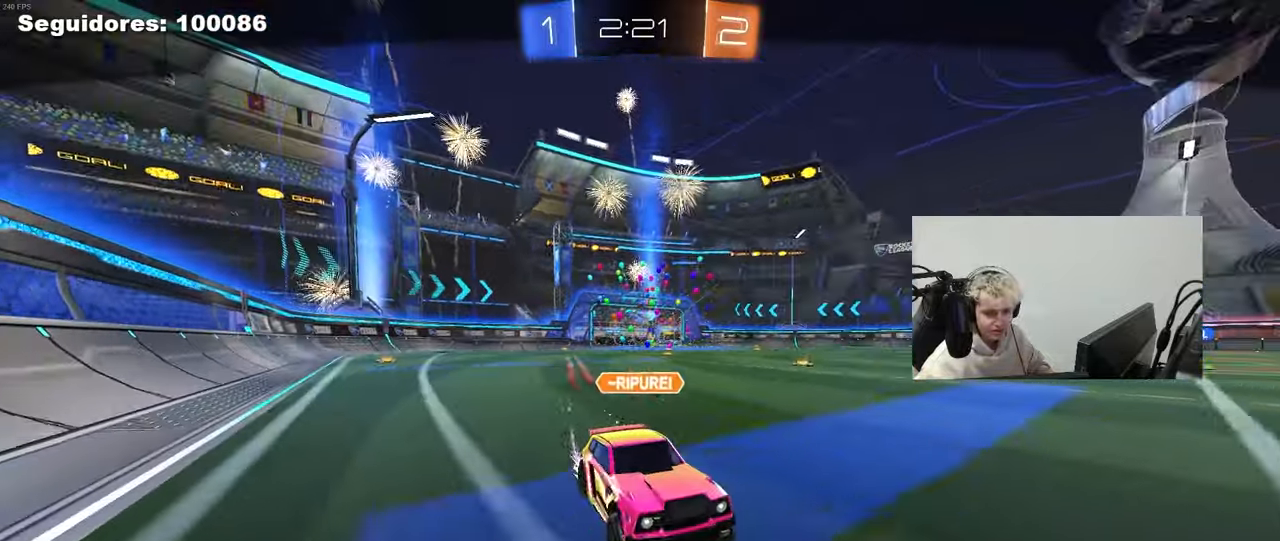
{"keys": [], "mouse": [], "mouse_move": "still", "events": [[250, "mouse_wheel", "down"], [383, "mouse_wheel", "up"]]}
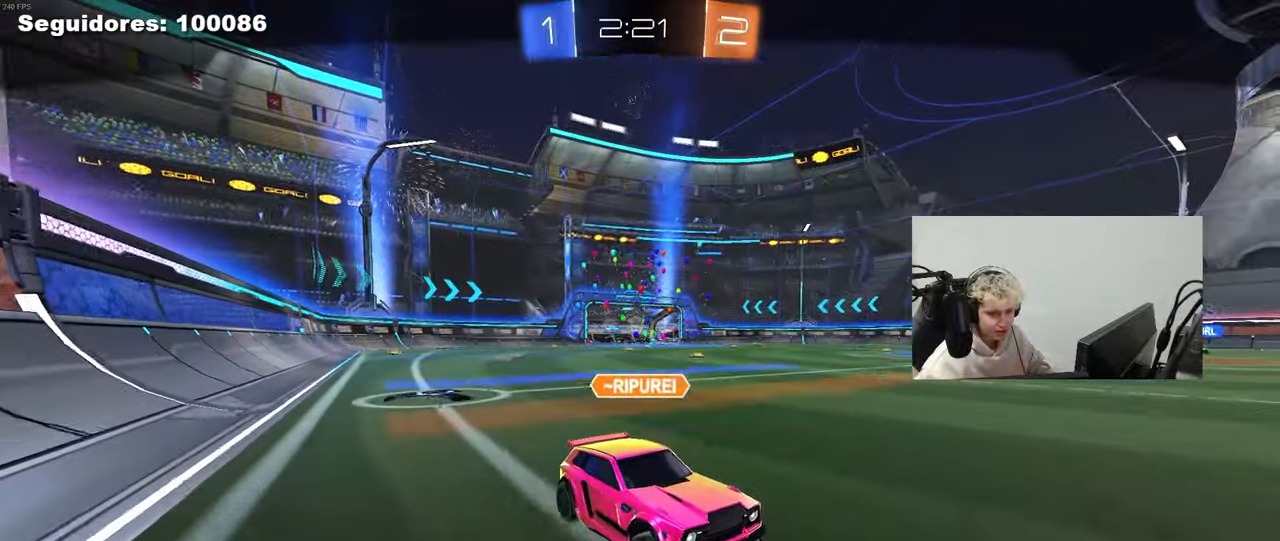
{"keys": [], "mouse": [], "mouse_move": "up-right", "events": [[167, "mouse_wheel", "down"], [317, "mouse_wheel", "up"]]}
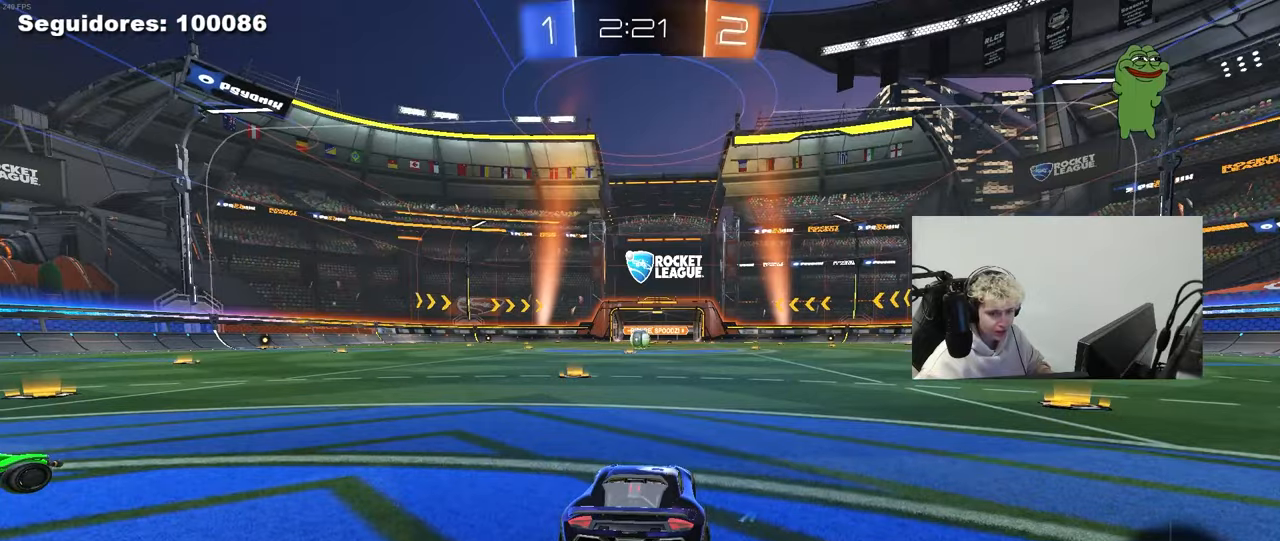
{"keys": ["x", "z"], "mouse": [], "mouse_move": "still", "events": [[100, "mouse_wheel", "down"], [100, "z", "down"], [150, "x", "down"], [183, "mouse_wheel", "up"], [233, "z", "up"], [283, "x", "up"], [417, "x", "down"], [417, "z", "down"]]}
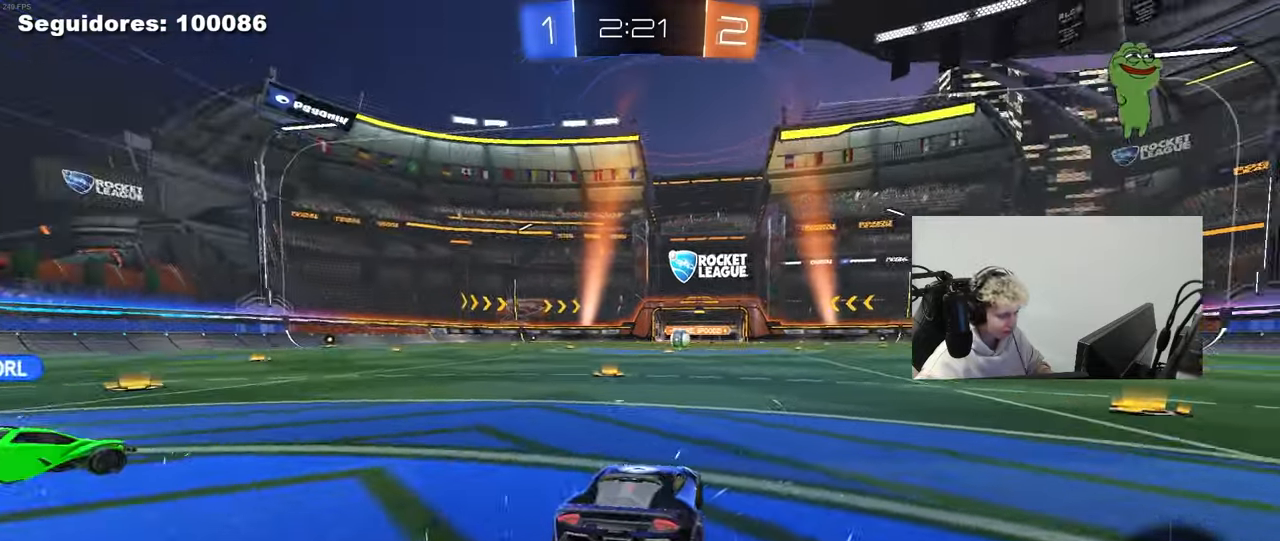
{"keys": ["z"], "mouse": [], "mouse_move": "still", "events": [[67, "x", "up"], [67, "z", "up"], [250, "z", "down"]]}
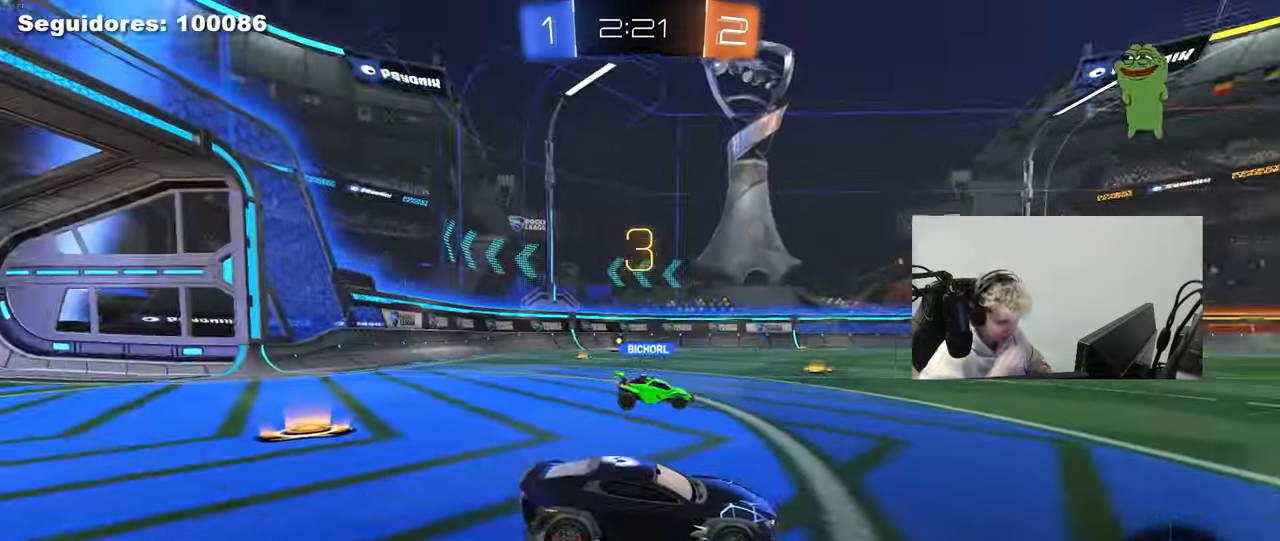
{"keys": [], "mouse": [], "mouse_move": "still", "events": [[367, "z", "up"]]}
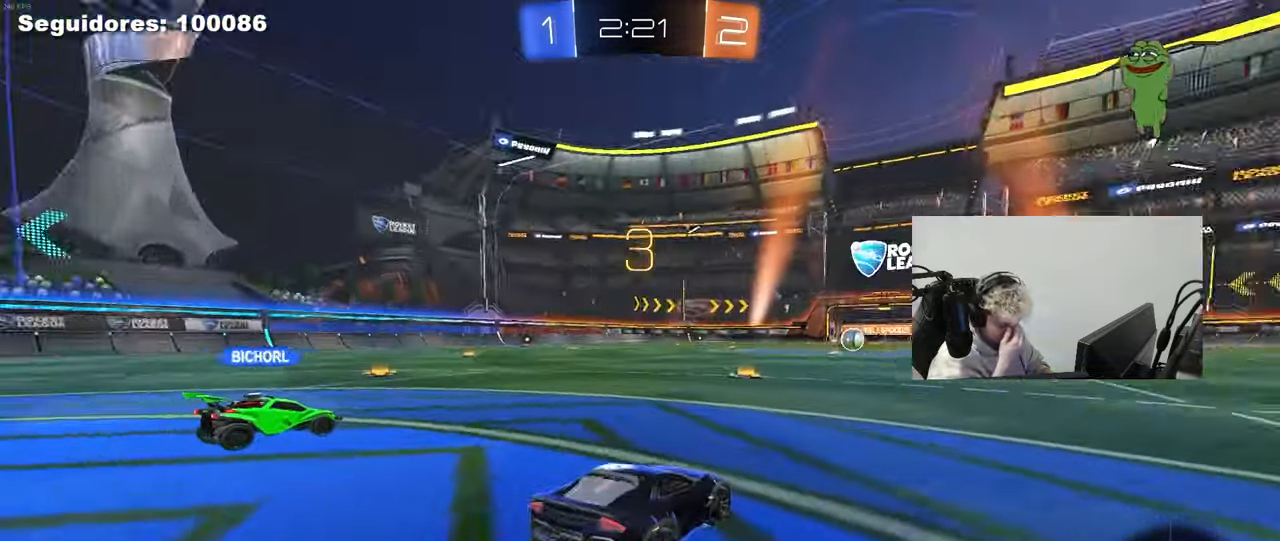
{"keys": [], "mouse": [], "mouse_move": "still", "events": []}
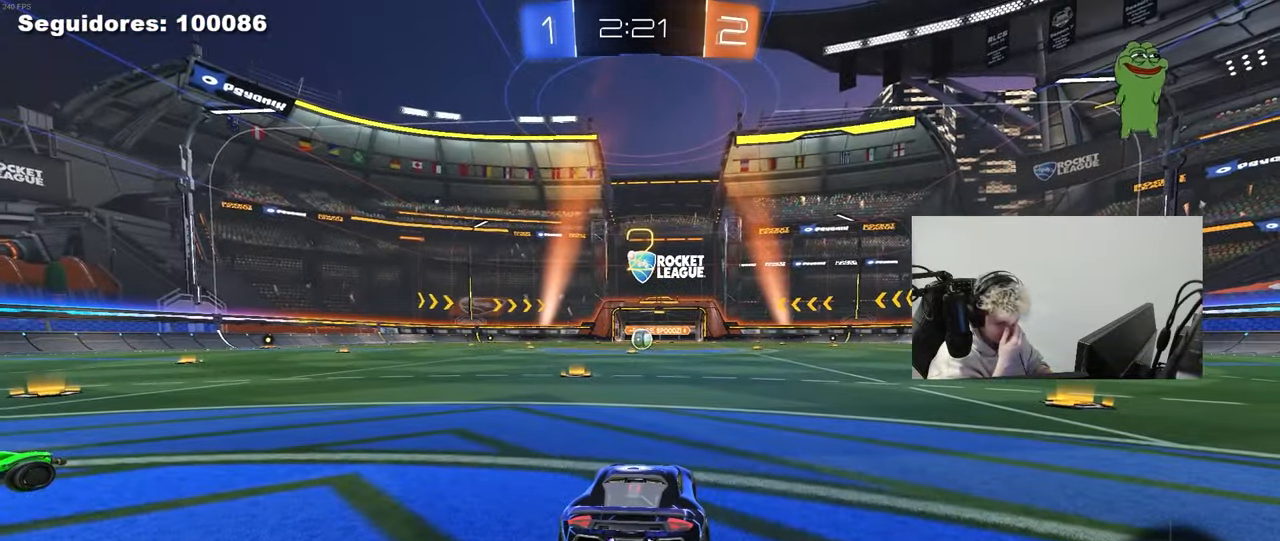
{"keys": [], "mouse": [], "mouse_move": "still", "events": [[200, "z", "down"], [400, "z", "up"]]}